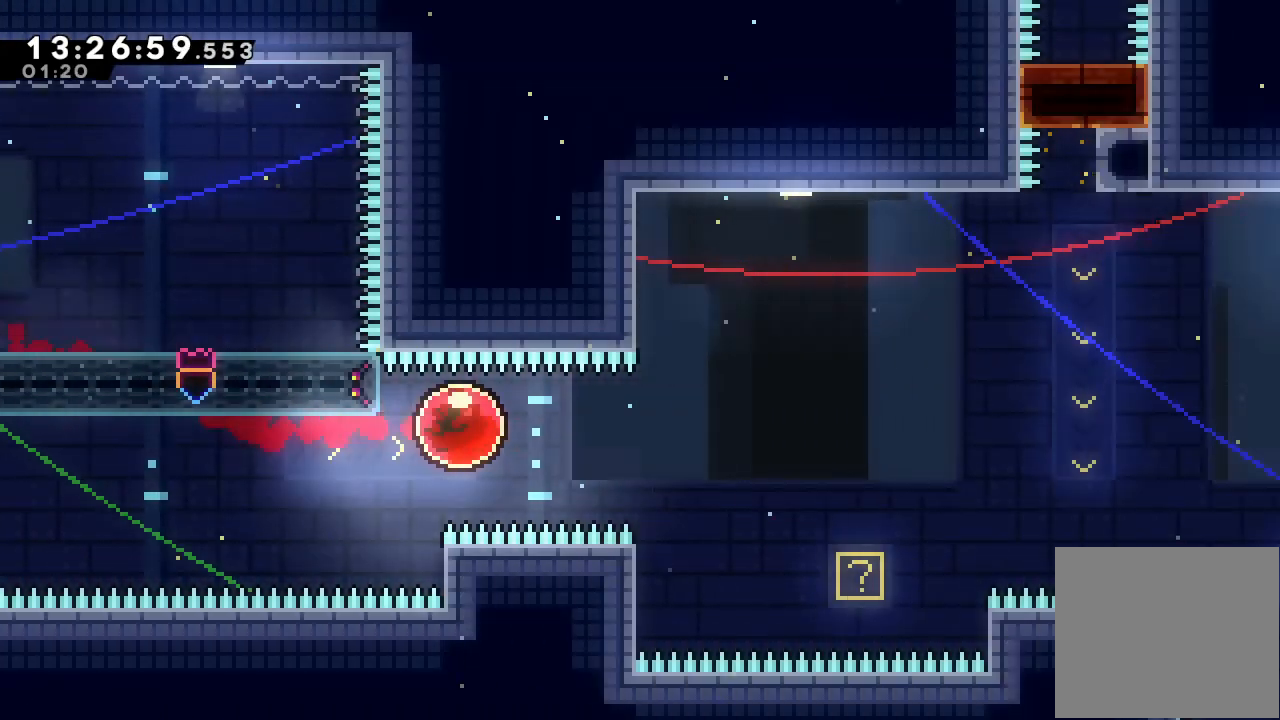
Gameplay with keyboard; each line is a JSON object with the keys held at the frame after it. "events" lists presses ("down") and releases ("up") of "a", "d", "down", "e", "escape", "f", "left", "right", "s", "space", "up" and "w" between this image and that frame as [ms after this image, input, new state], when the widget could be followed in between. No other keys are recorded. Mouse input is not recorded.
{"keys": [], "events": []}
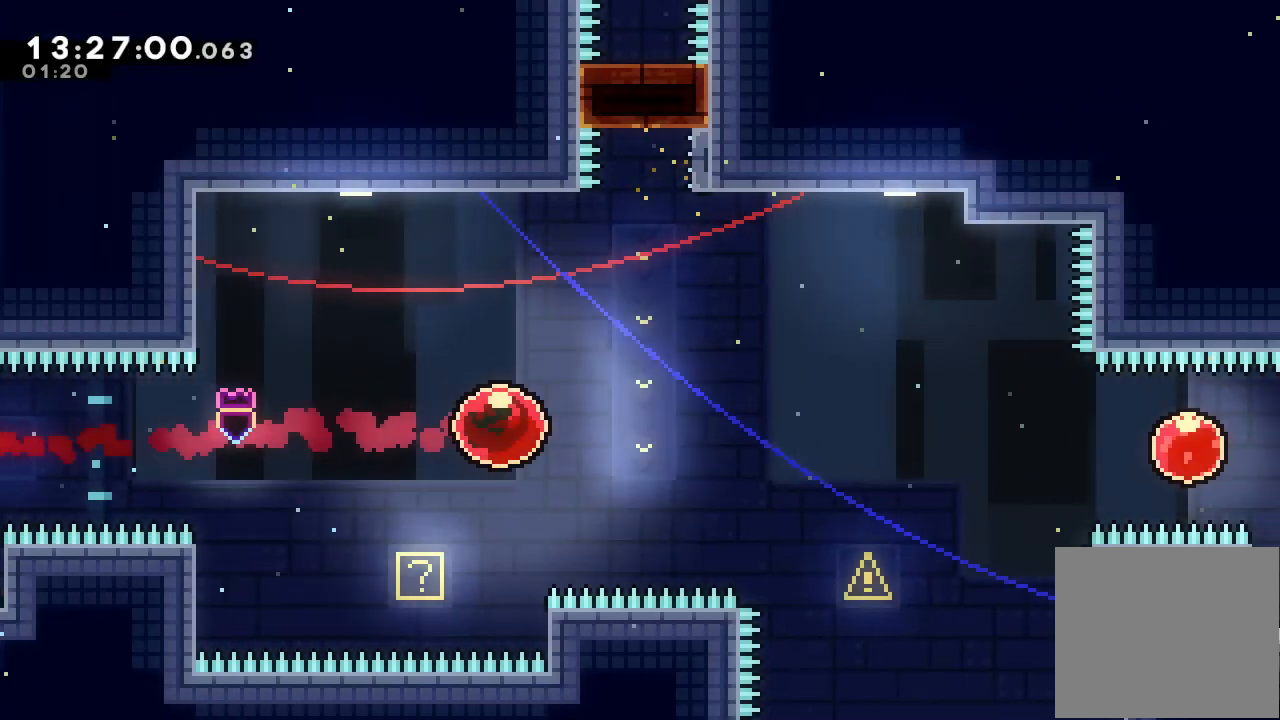
{"keys": [], "events": []}
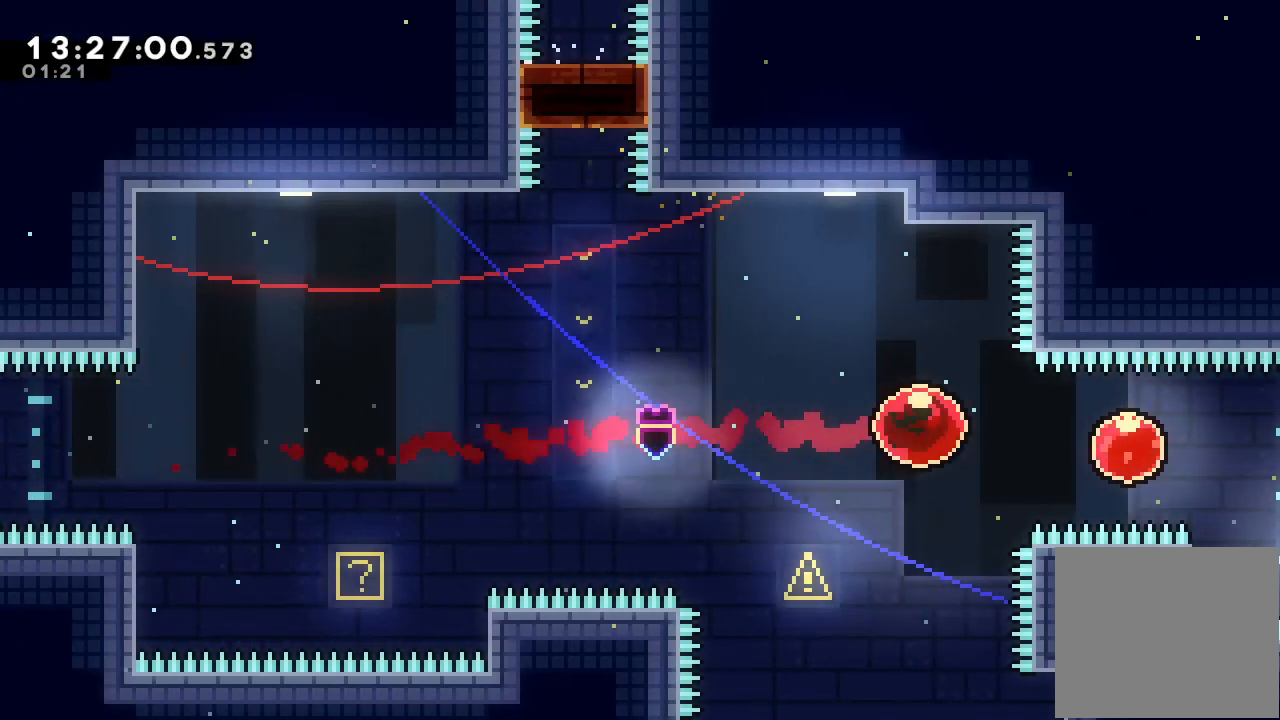
{"keys": ["left"], "events": [[167, "left", "down"]]}
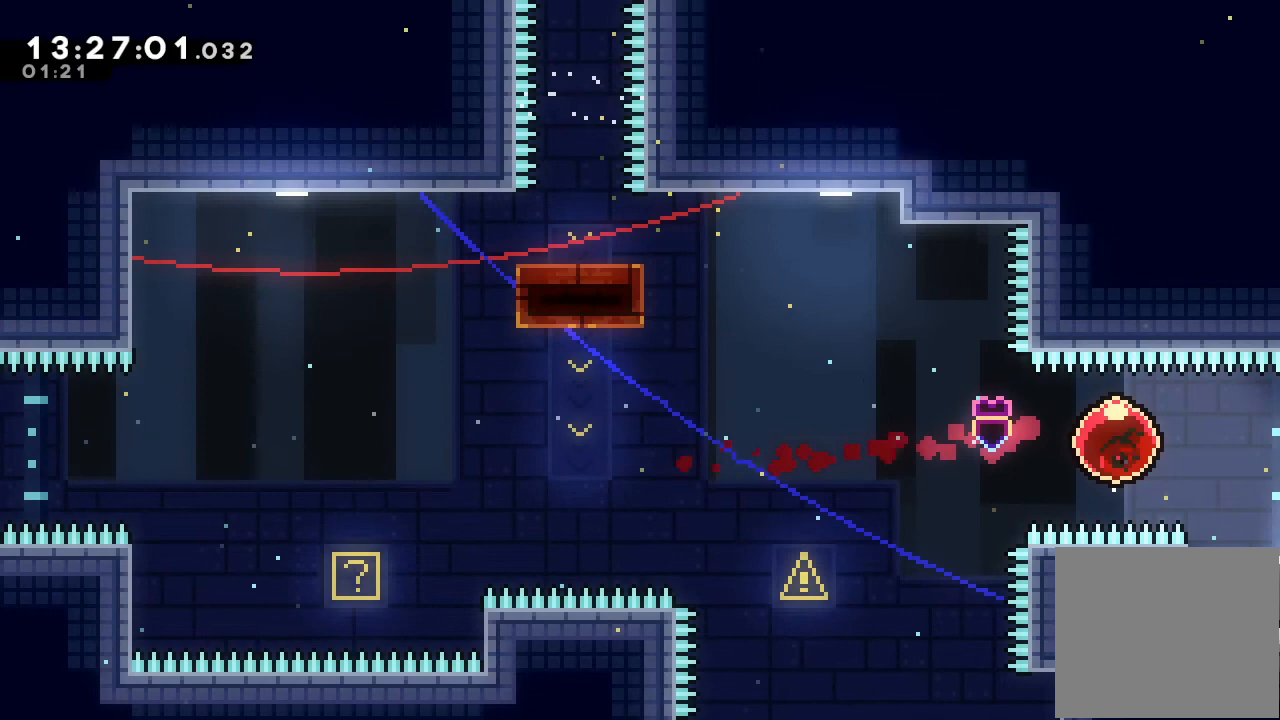
{"keys": [], "events": [[467, "left", "up"]]}
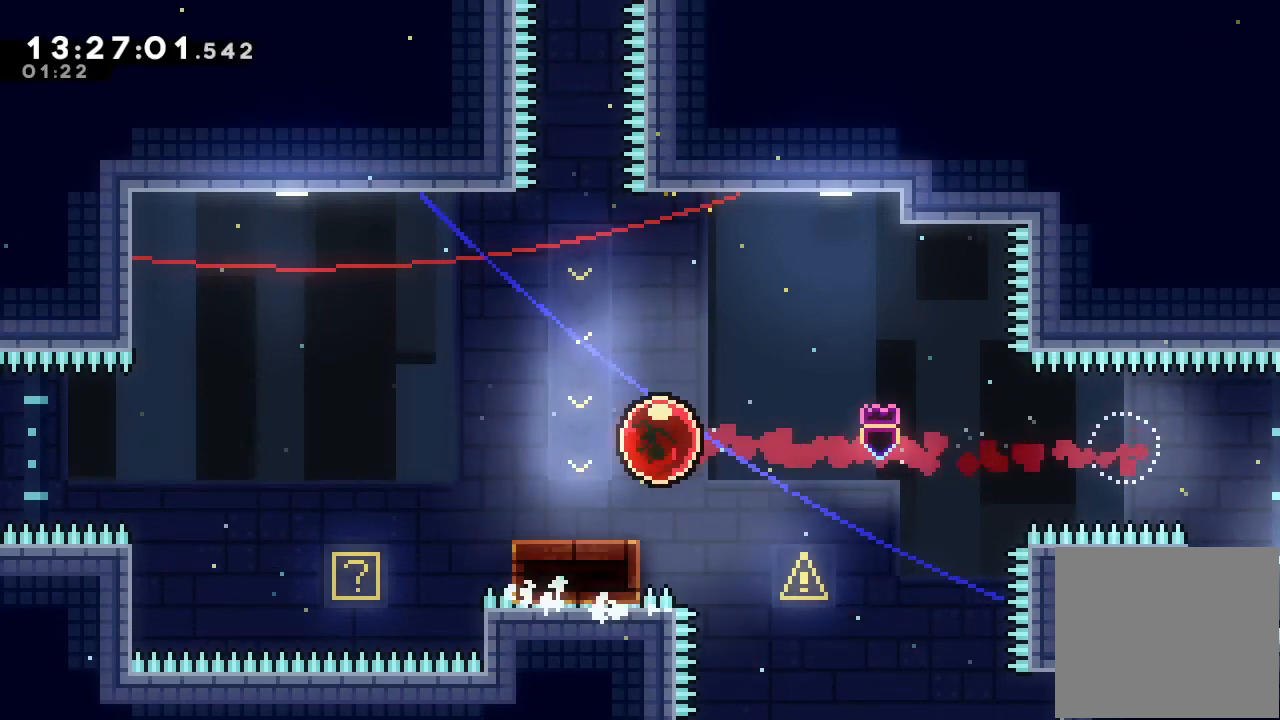
{"keys": ["d", "right"], "events": [[167, "down", "down"], [167, "right", "down"], [167, "s", "down"], [300, "down", "up"], [300, "s", "up"], [333, "d", "down"]]}
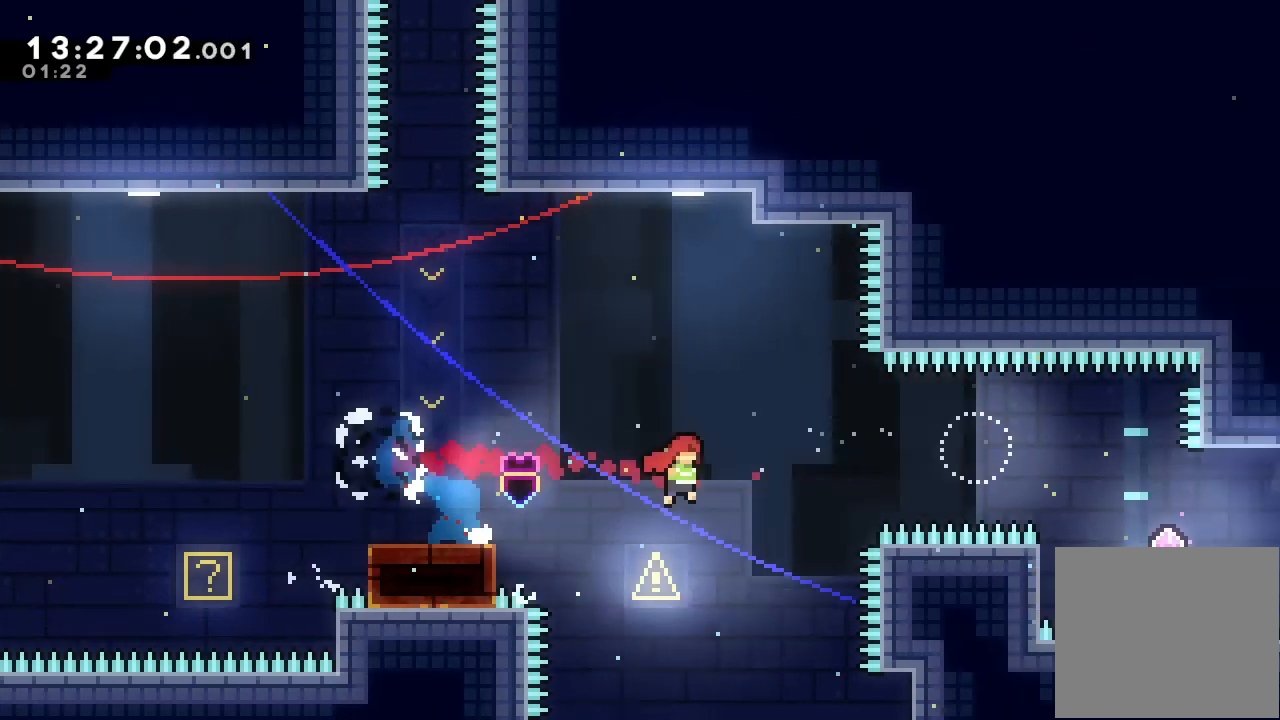
{"keys": ["right"], "events": [[167, "d", "up"], [267, "s", "down"], [500, "s", "up"]]}
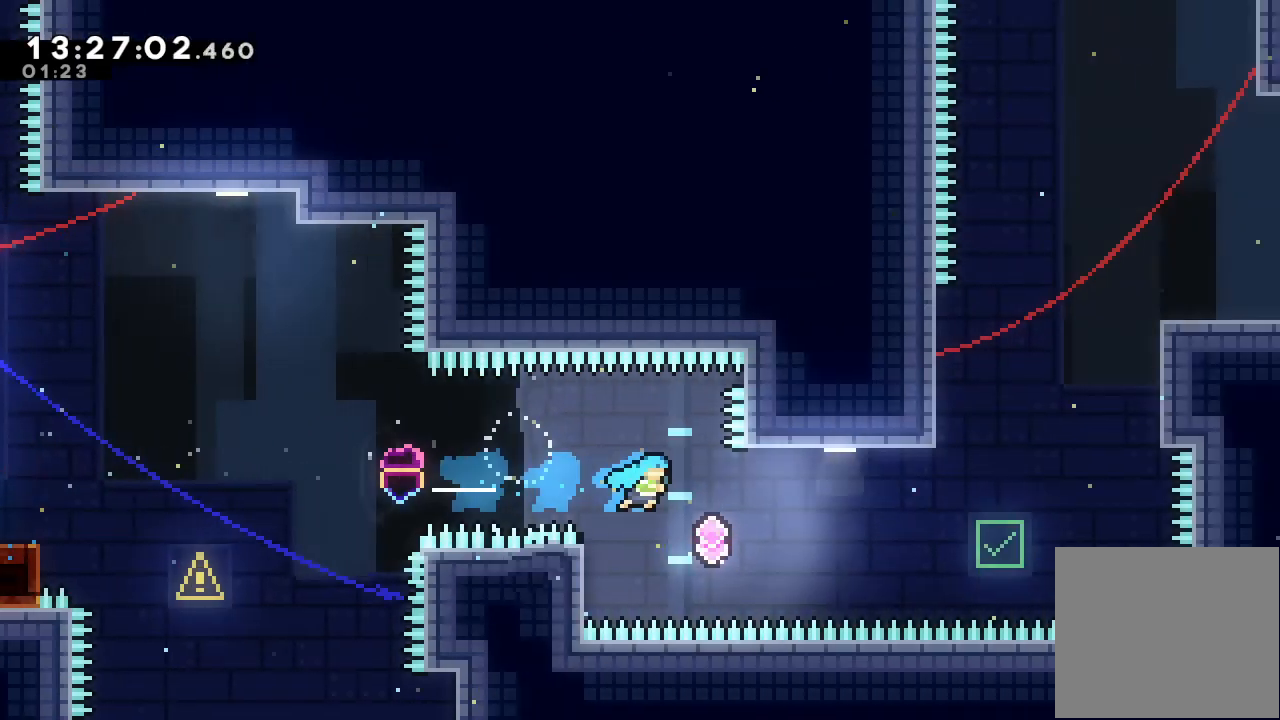
{"keys": ["right"], "events": [[233, "s", "down"], [467, "s", "up"]]}
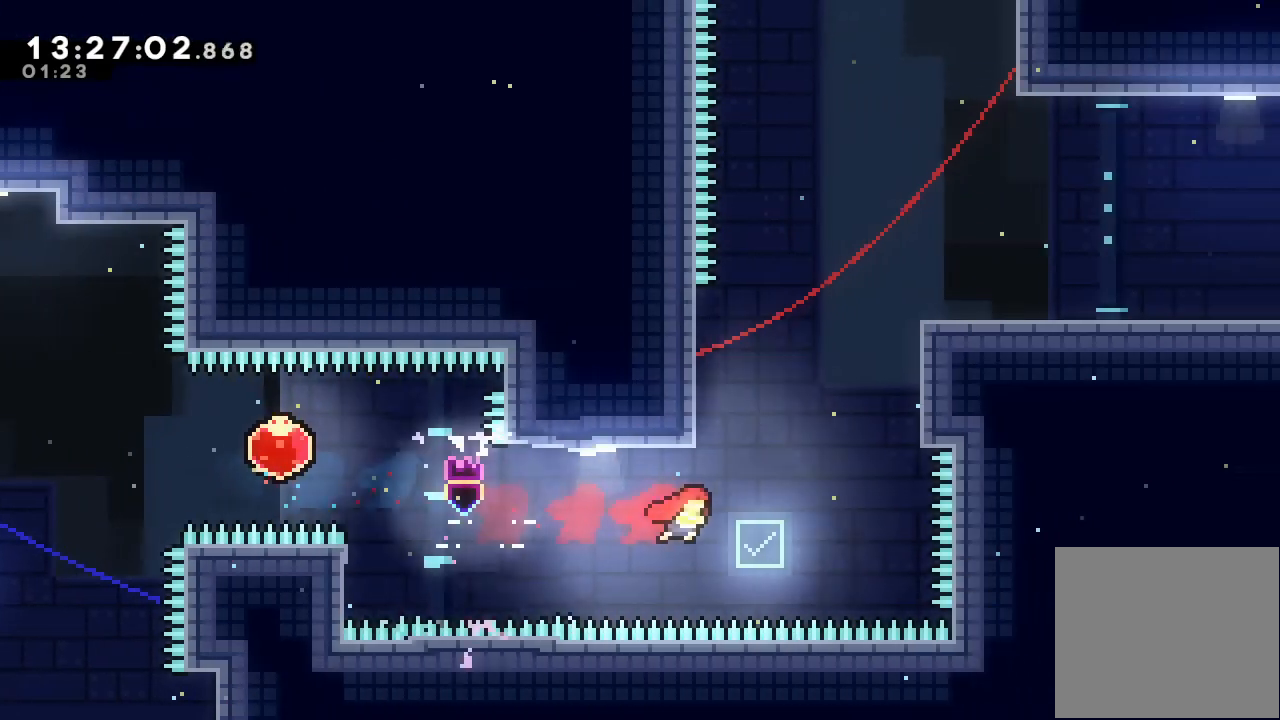
{"keys": ["d", "left"], "events": [[67, "right", "up"], [67, "up", "down"], [100, "s", "down"], [267, "up", "up"], [300, "s", "up"], [333, "left", "down"], [500, "d", "down"]]}
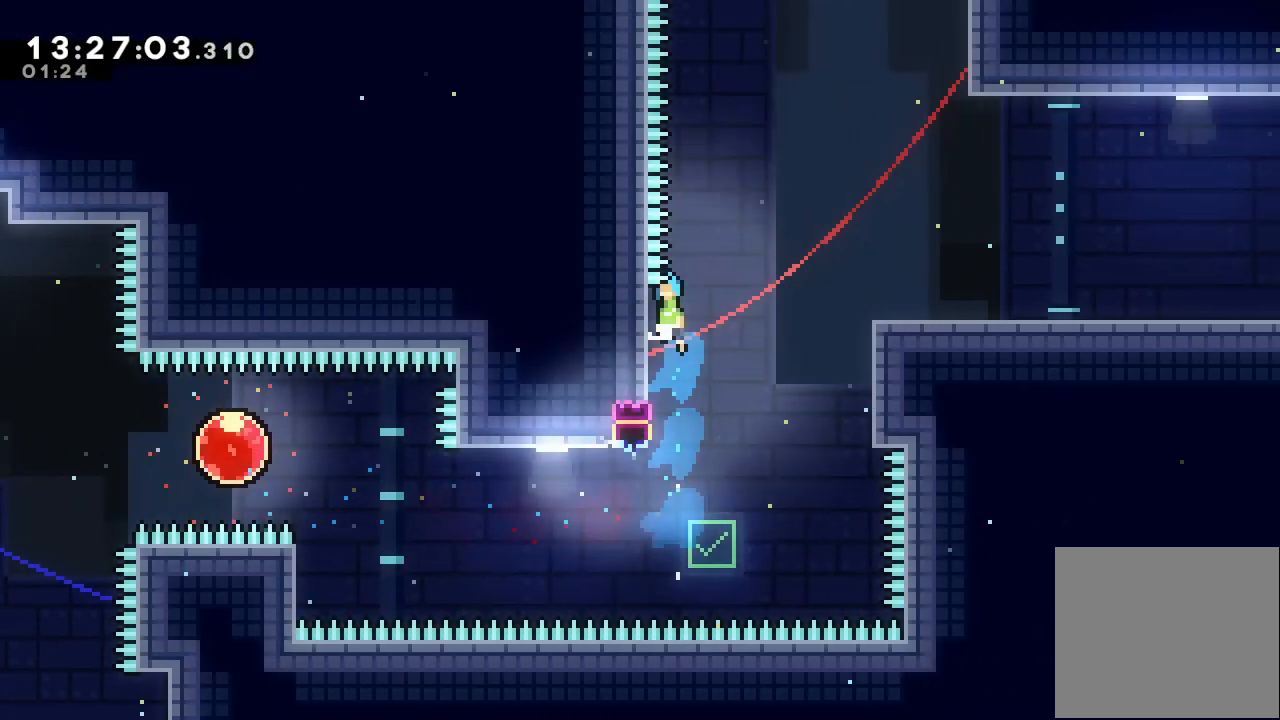
{"keys": ["right"], "events": [[33, "left", "up"], [33, "right", "down"], [467, "d", "up"]]}
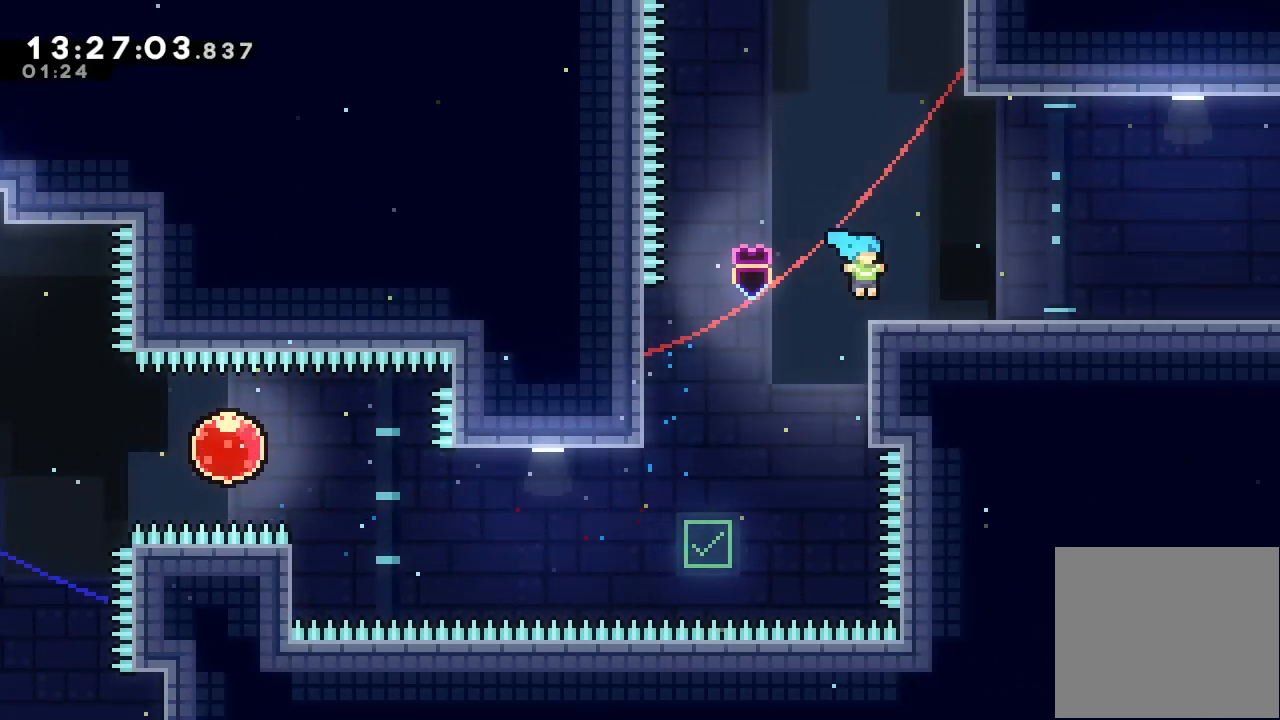
{"keys": ["right"], "events": [[100, "s", "down"], [233, "s", "up"], [333, "s", "down"], [500, "s", "up"]]}
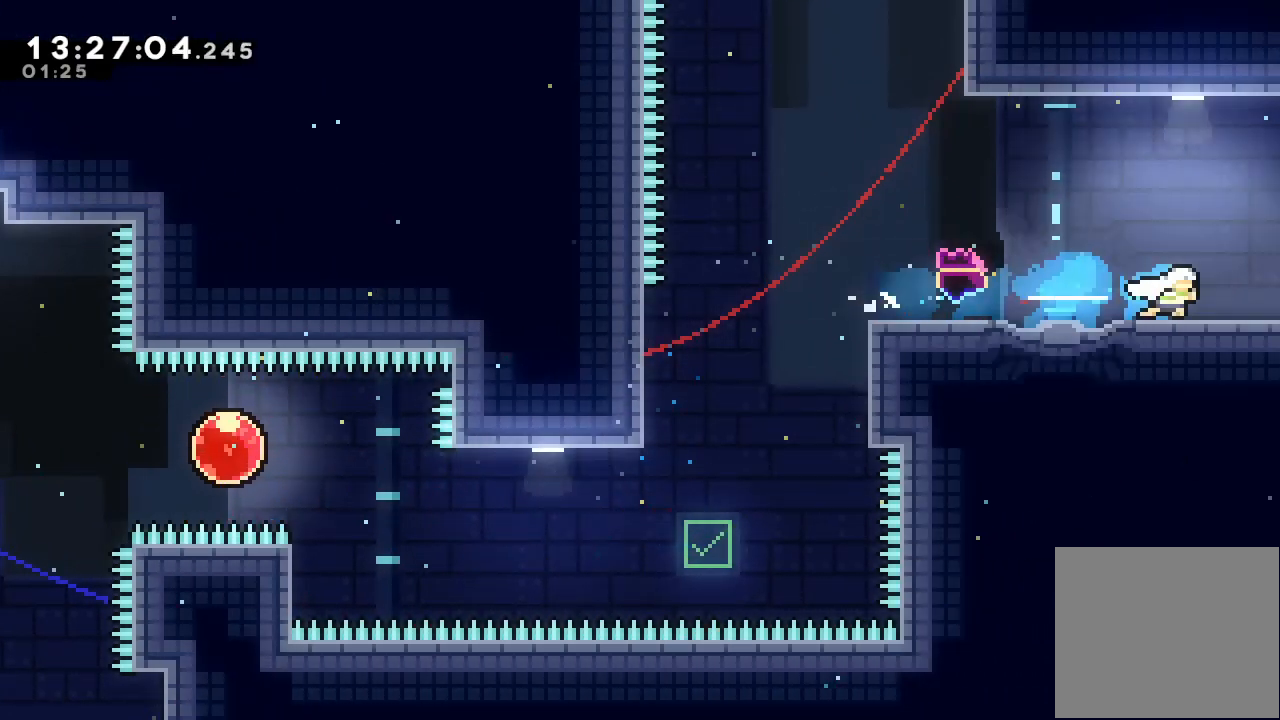
{"keys": ["right"], "events": []}
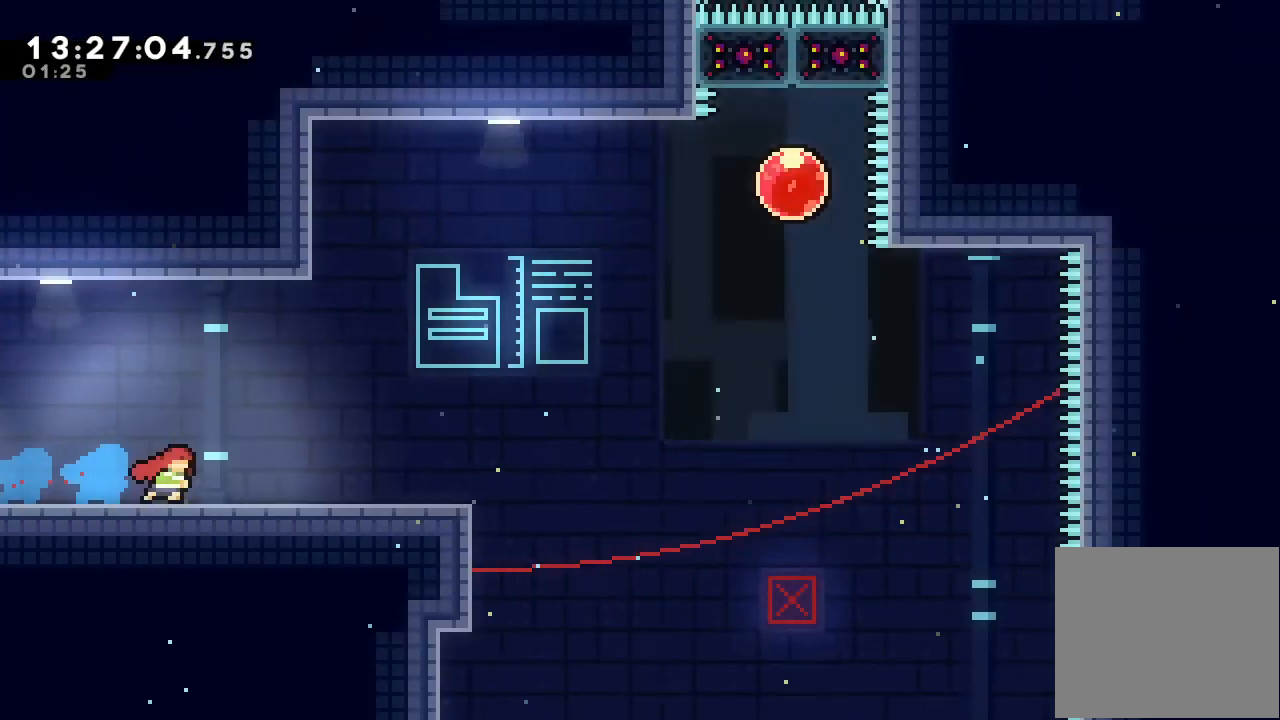
{"keys": ["right"], "events": []}
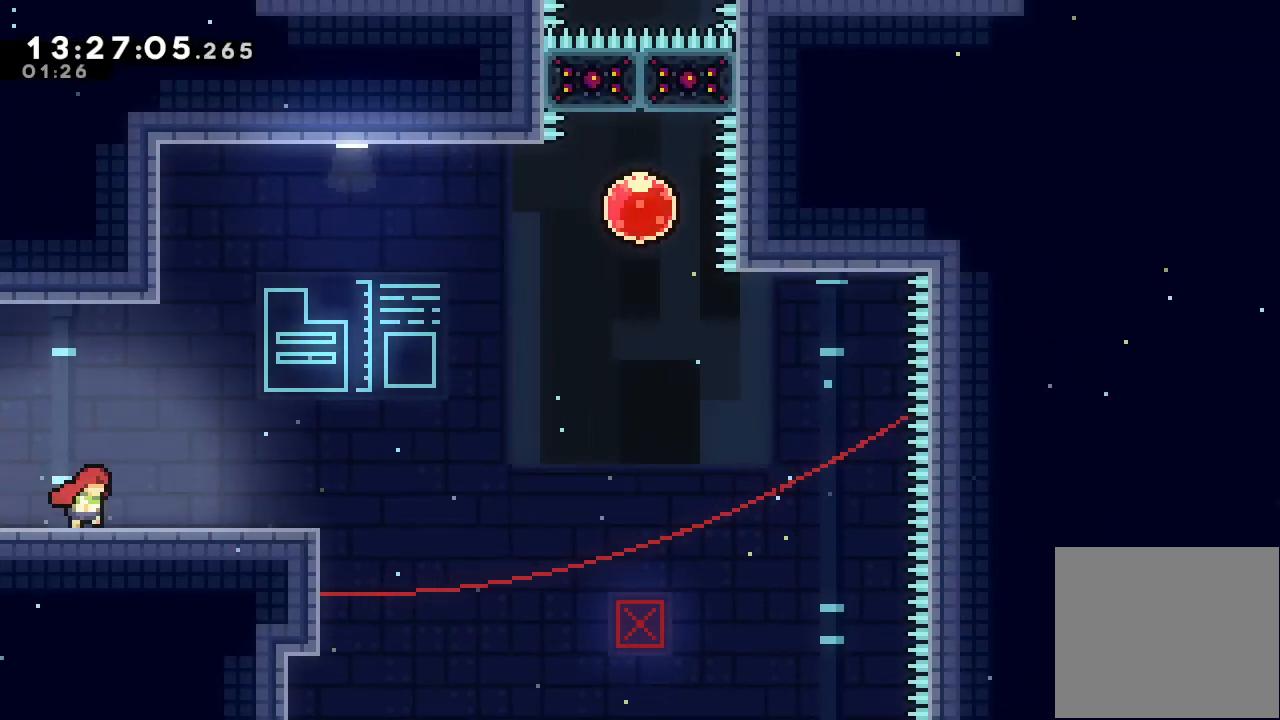
{"keys": ["d", "right"], "events": [[133, "s", "down"], [233, "s", "up"], [300, "d", "down"]]}
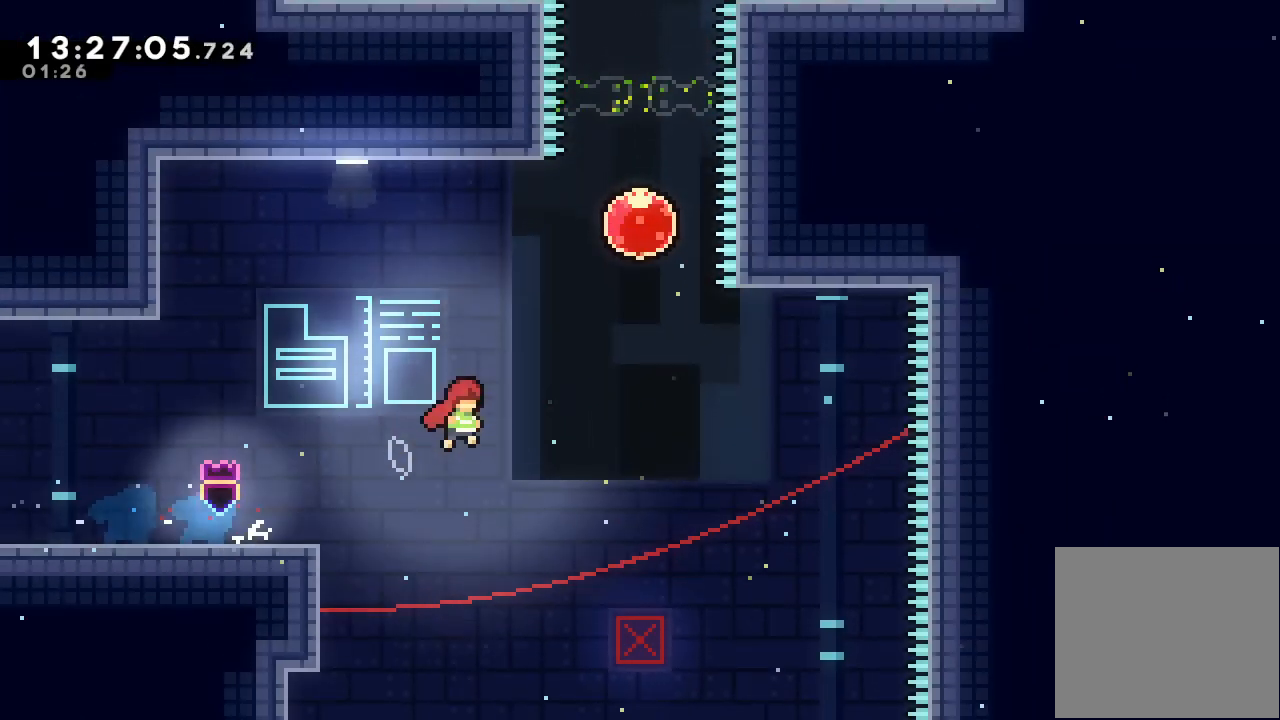
{"keys": ["up"], "events": [[133, "d", "up"], [167, "right", "up"], [233, "s", "down"], [233, "up", "down"], [400, "s", "up"]]}
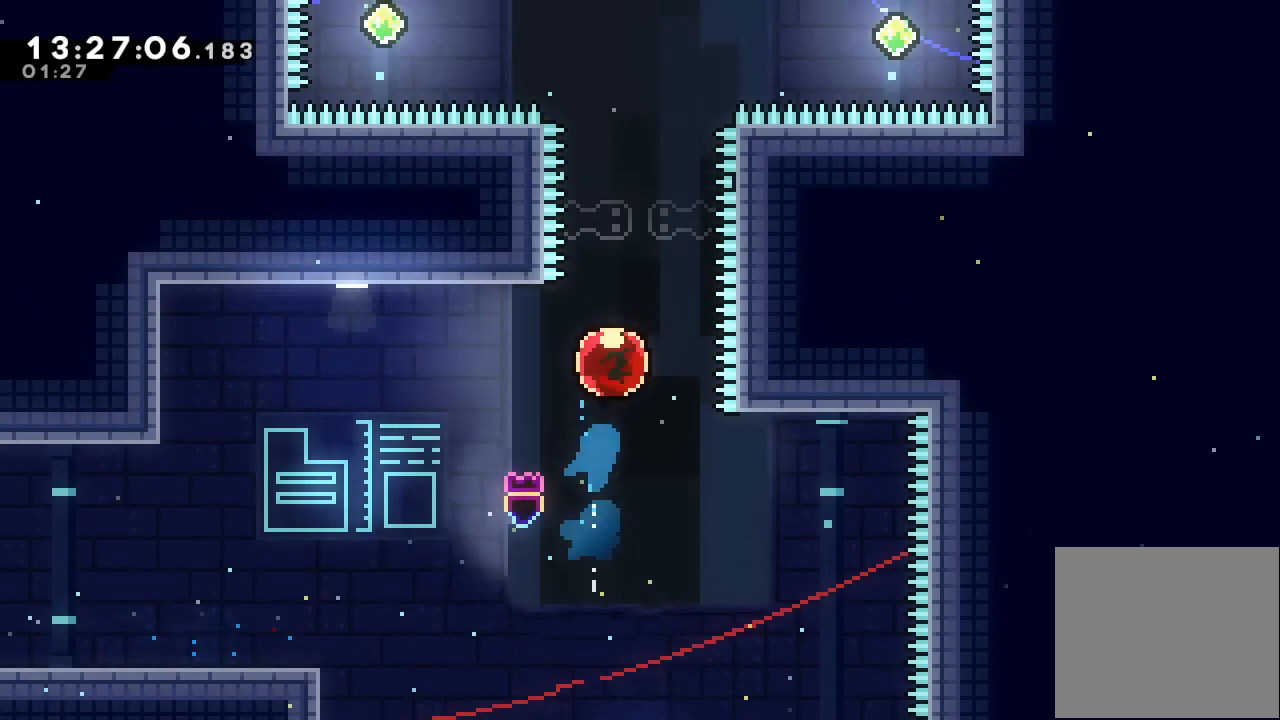
{"keys": ["up"], "events": []}
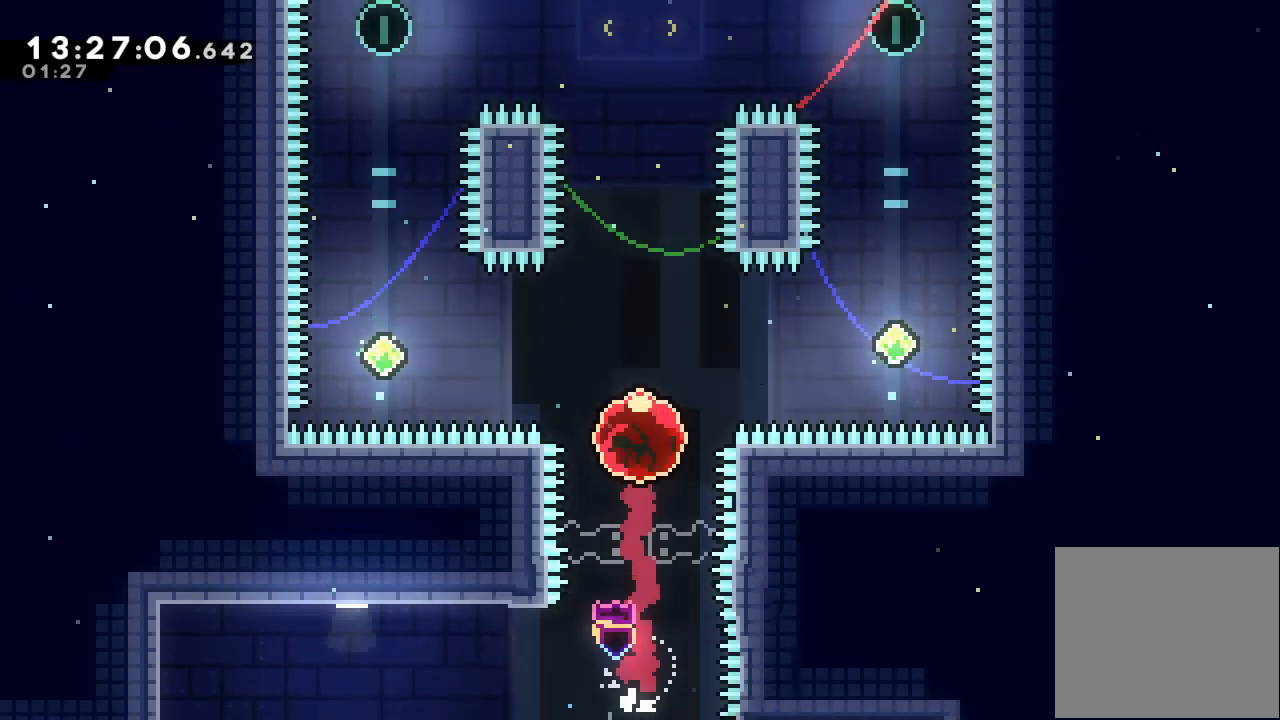
{"keys": ["left", "s"], "events": [[33, "up", "up"], [433, "left", "down"], [500, "s", "down"]]}
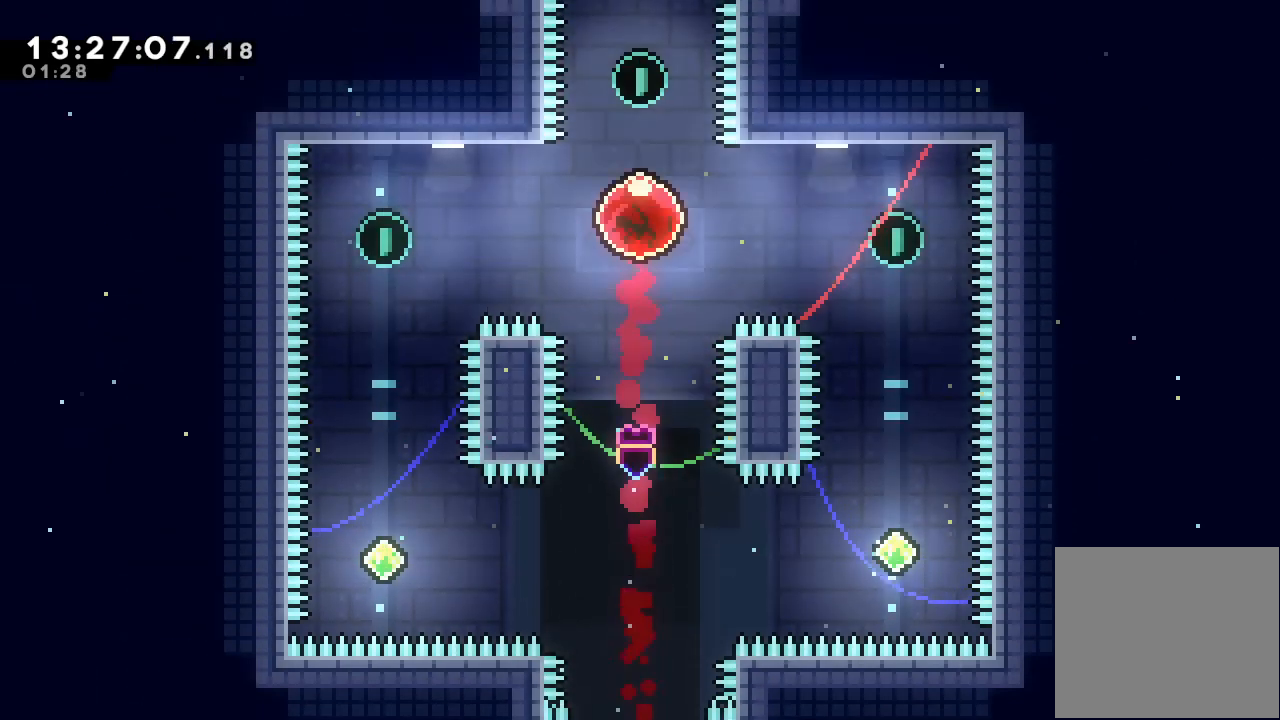
{"keys": [], "events": [[133, "s", "up"], [233, "left", "up"]]}
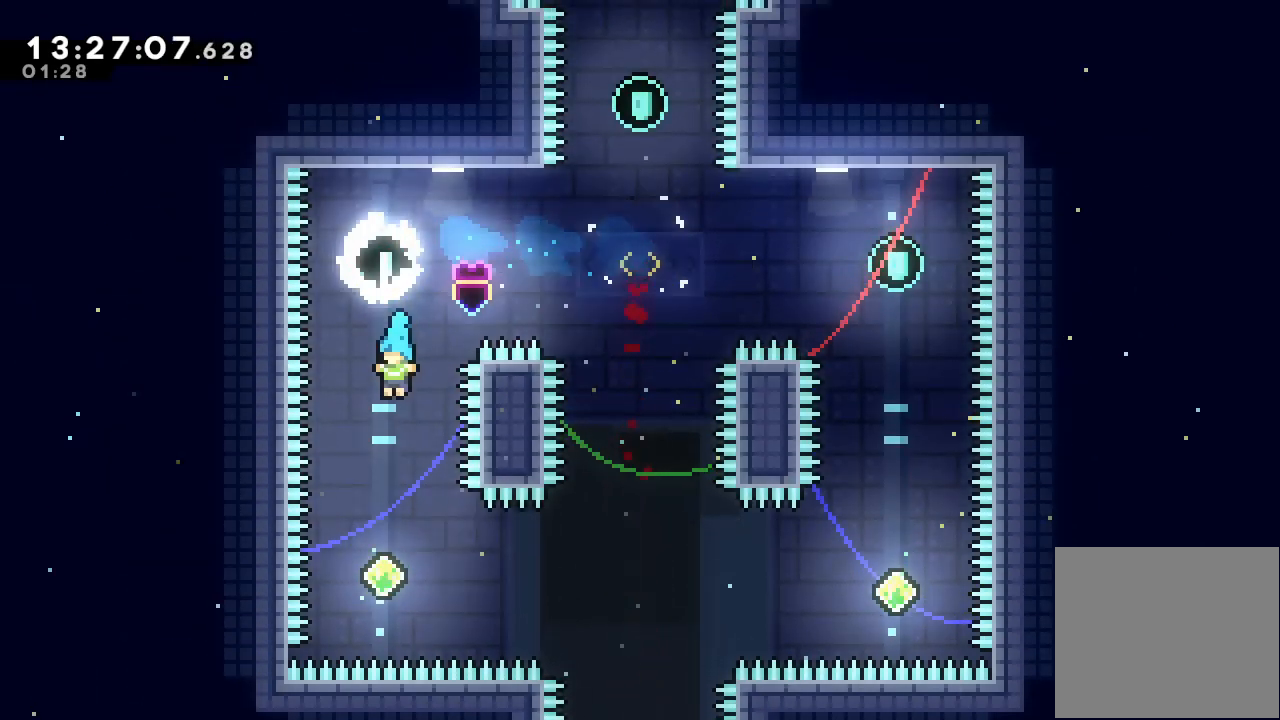
{"keys": ["right", "s"], "events": [[367, "right", "down"], [433, "s", "down"]]}
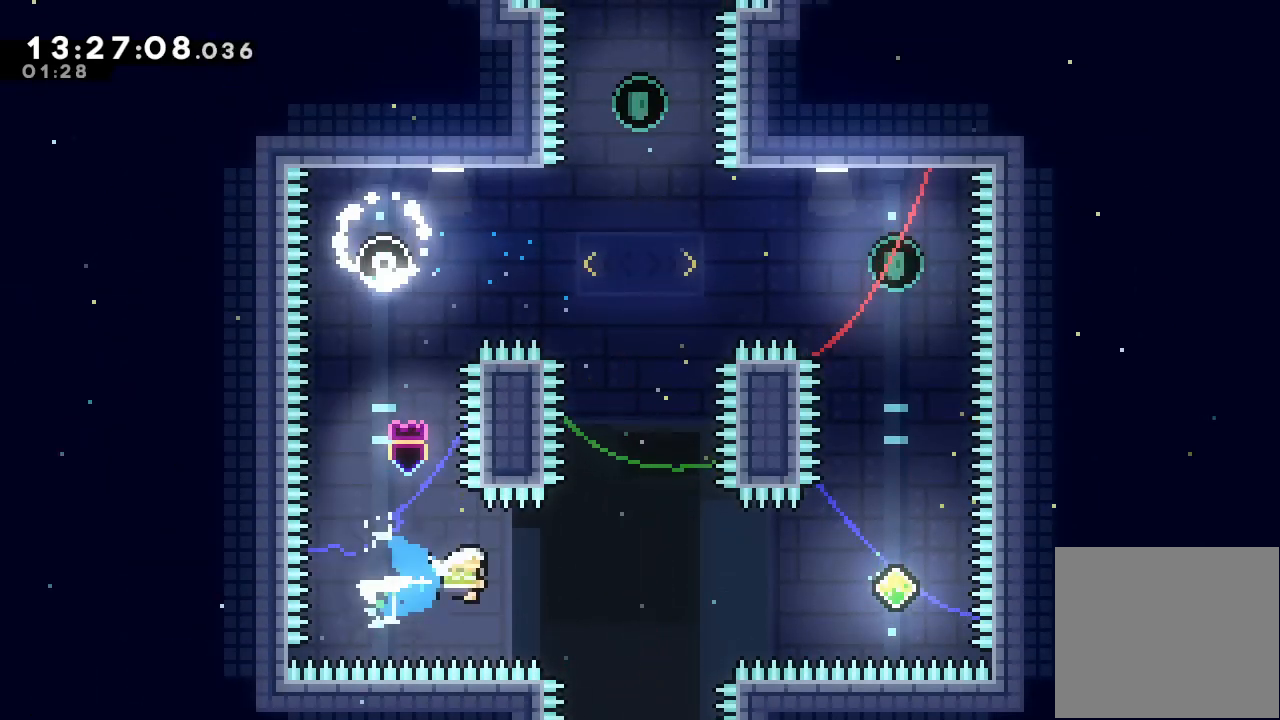
{"keys": [], "events": [[67, "s", "up"], [167, "right", "up"]]}
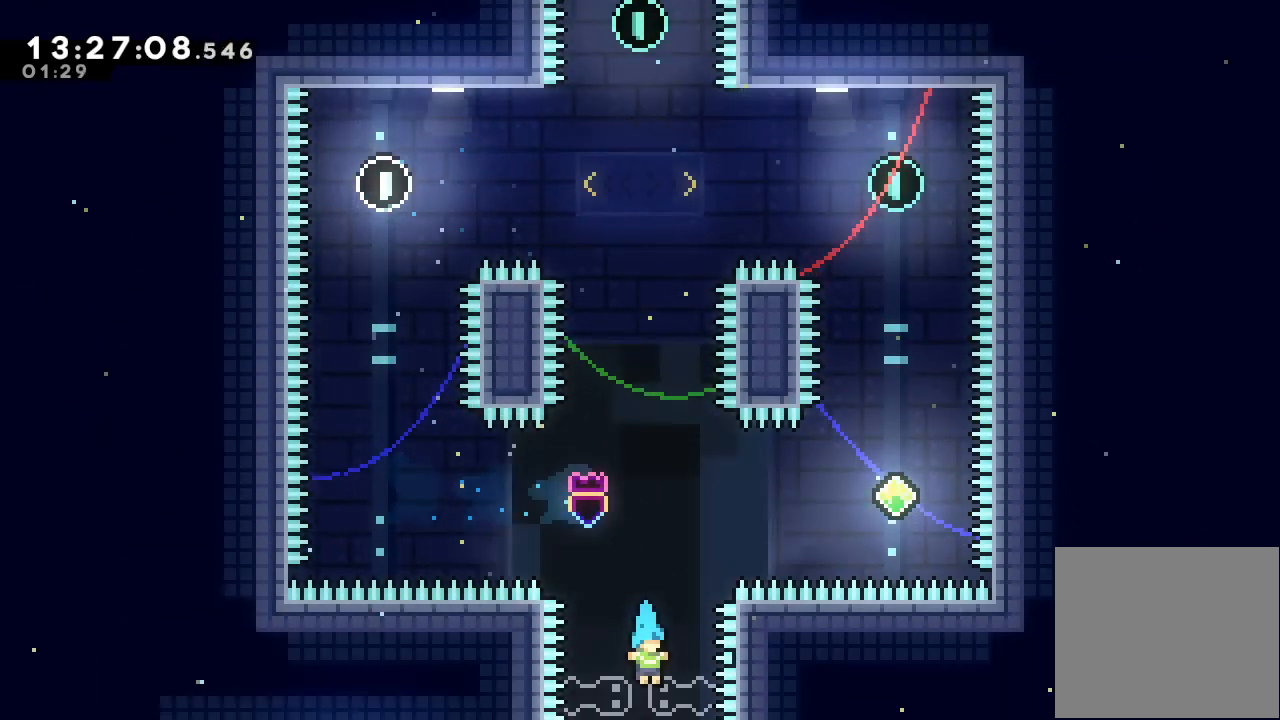
{"keys": ["up"], "events": [[233, "up", "down"]]}
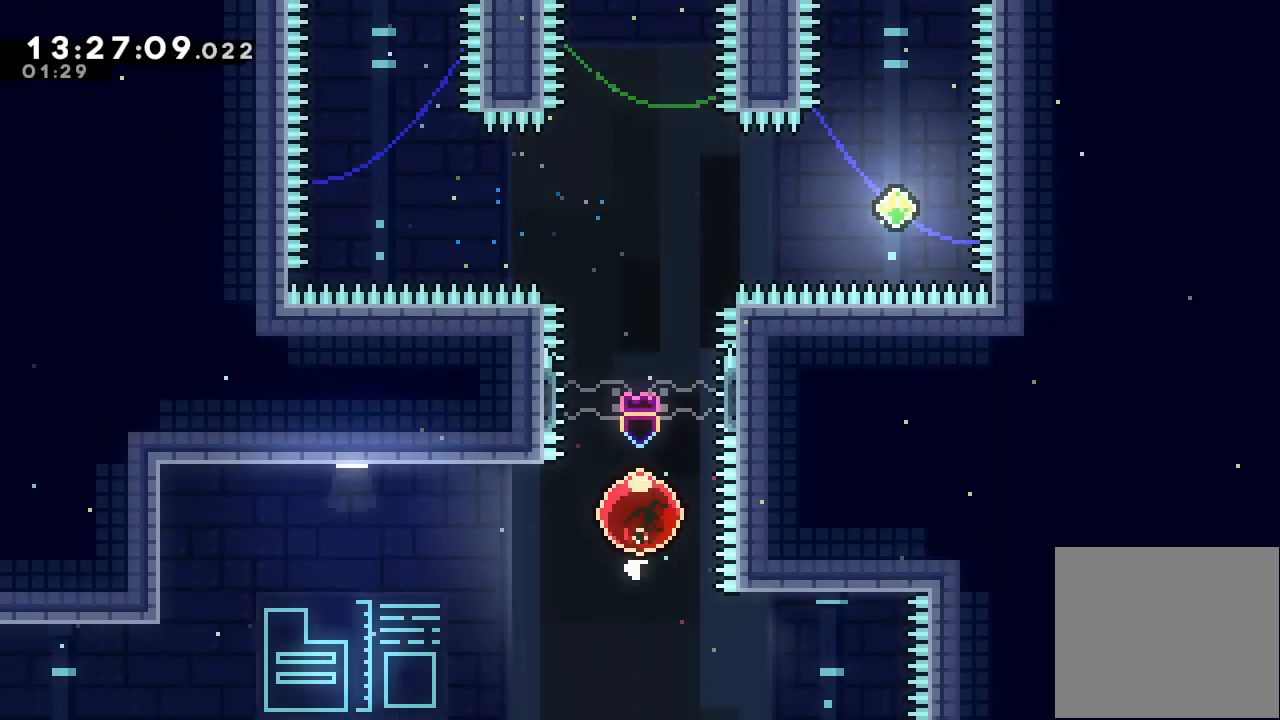
{"keys": [], "events": [[333, "up", "up"]]}
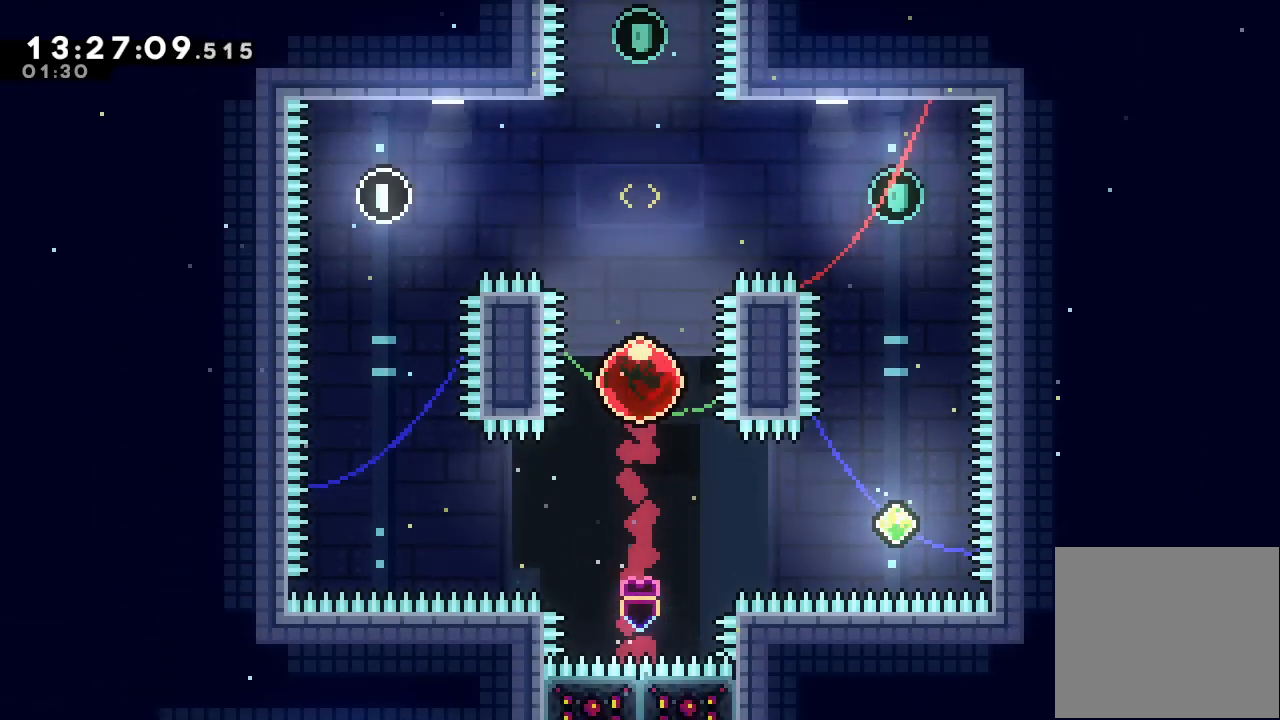
{"keys": ["right"], "events": [[200, "right", "down"], [267, "s", "down"], [500, "s", "up"]]}
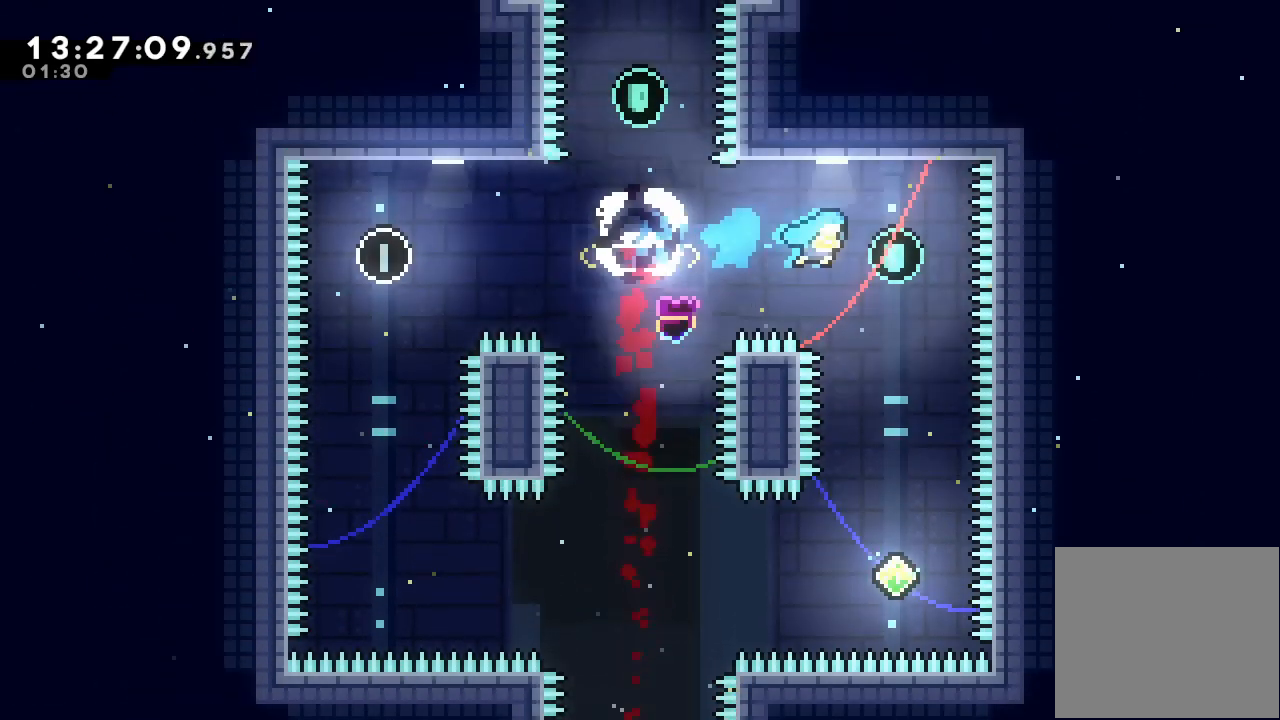
{"keys": [], "events": [[33, "right", "up"]]}
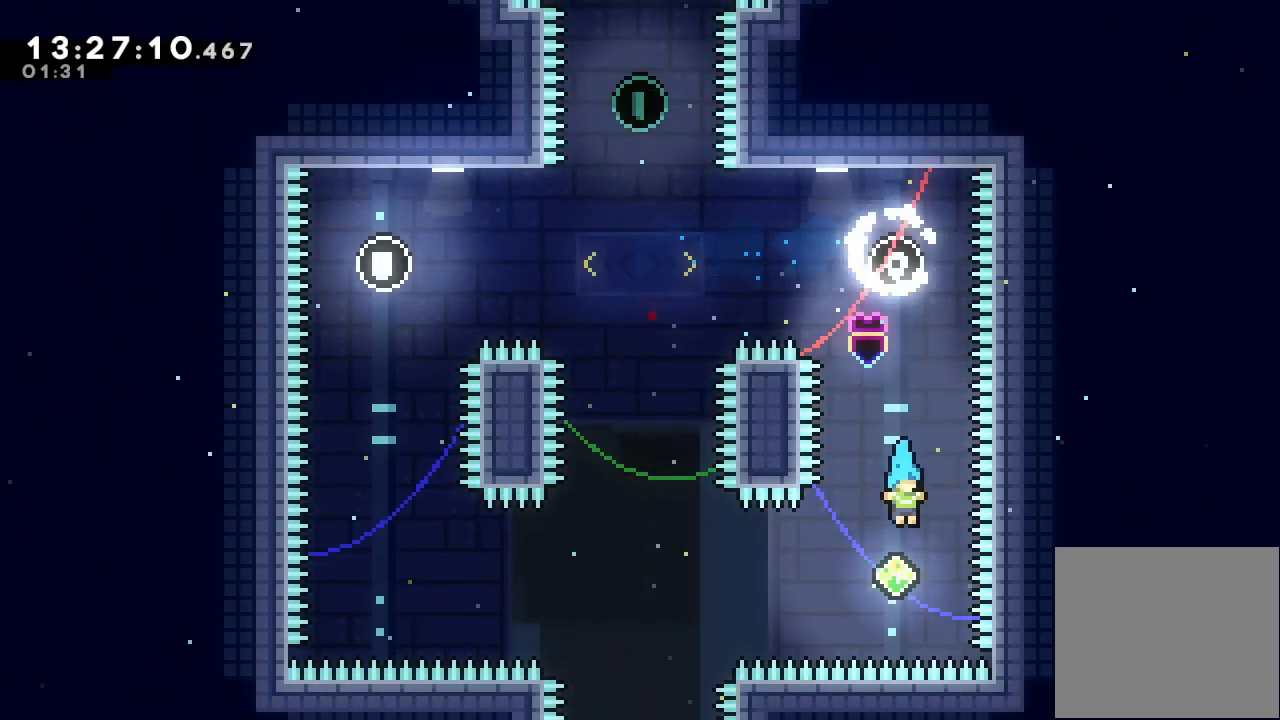
{"keys": [], "events": [[200, "left", "down"], [200, "s", "down"], [367, "s", "up"], [467, "left", "up"]]}
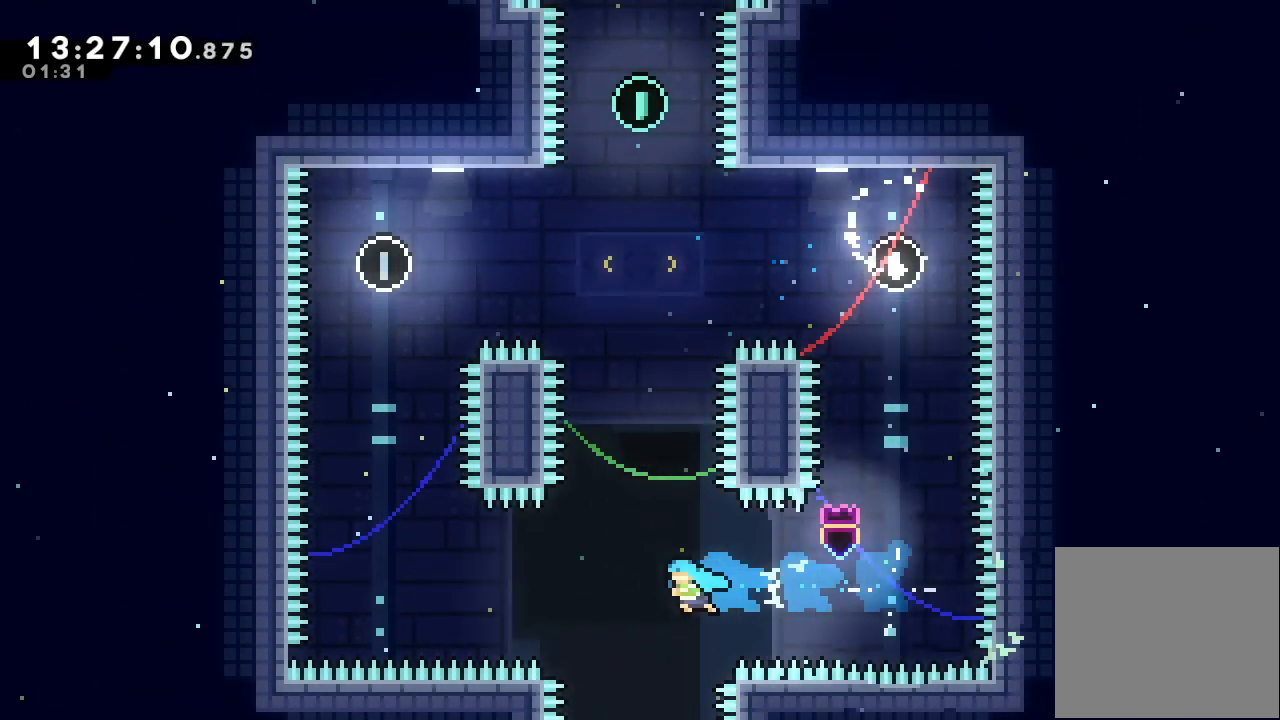
{"keys": ["up"], "events": [[433, "up", "down"]]}
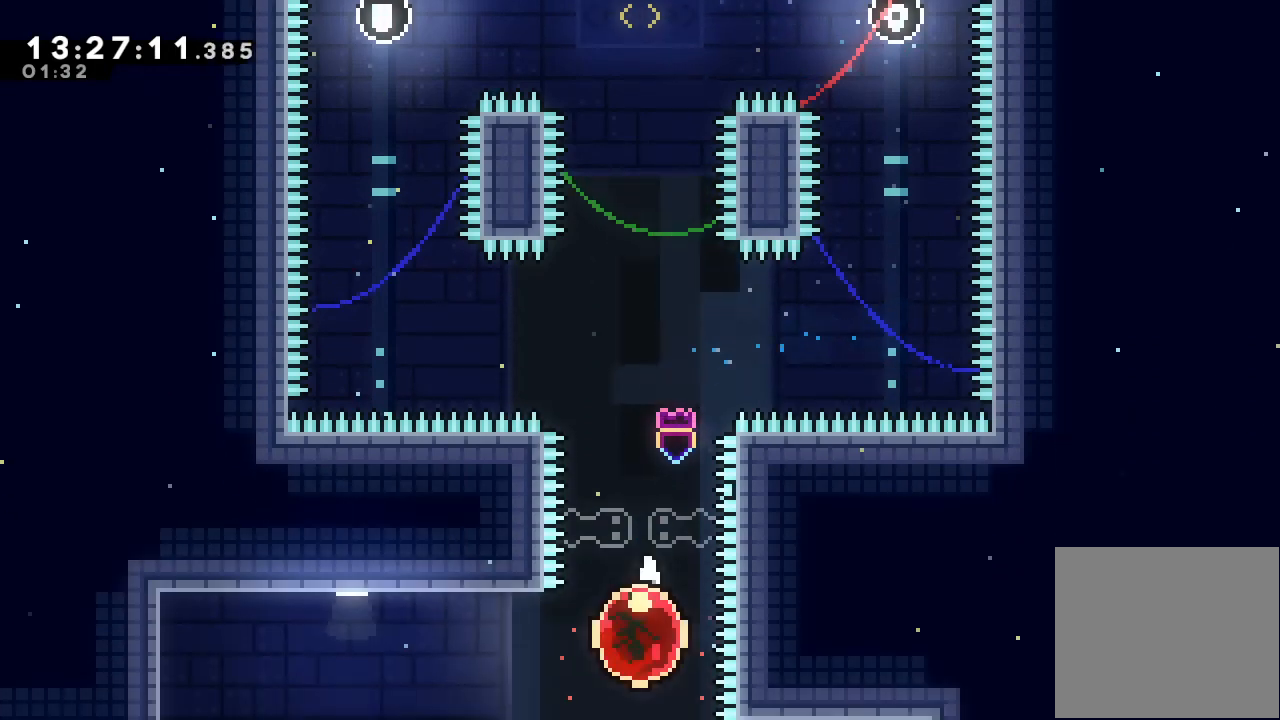
{"keys": ["up"], "events": []}
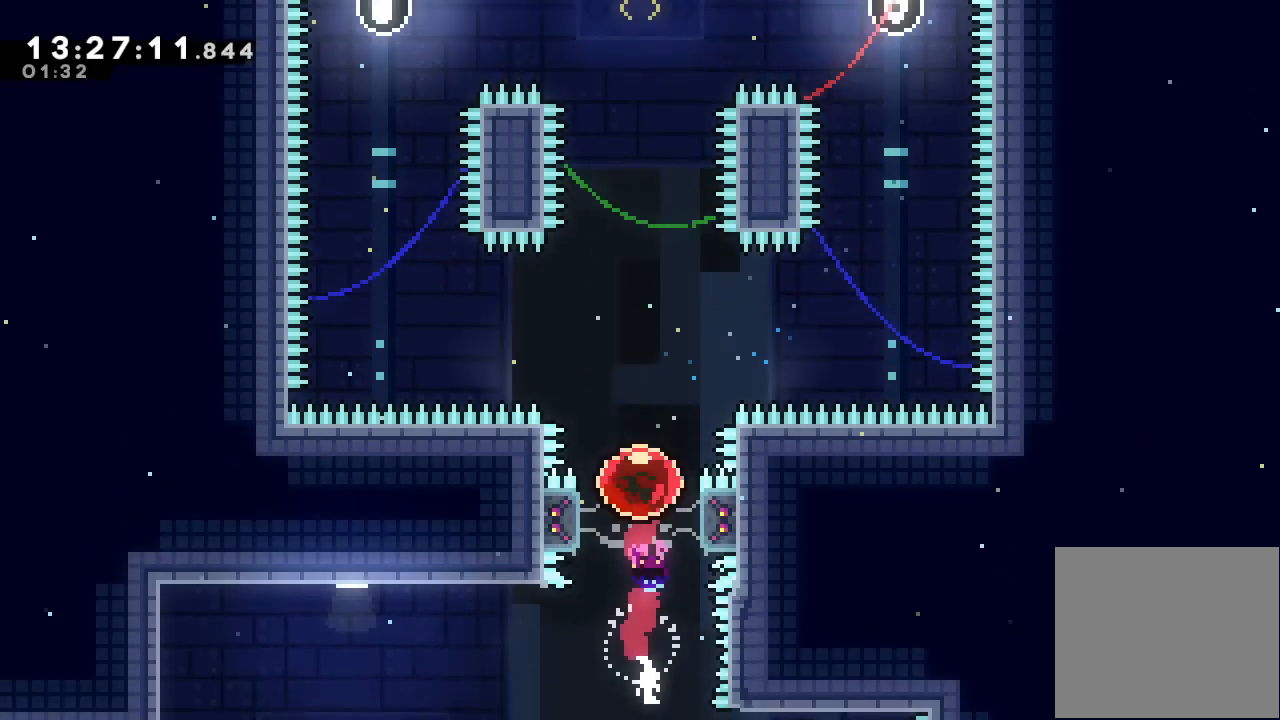
{"keys": [], "events": [[200, "up", "up"]]}
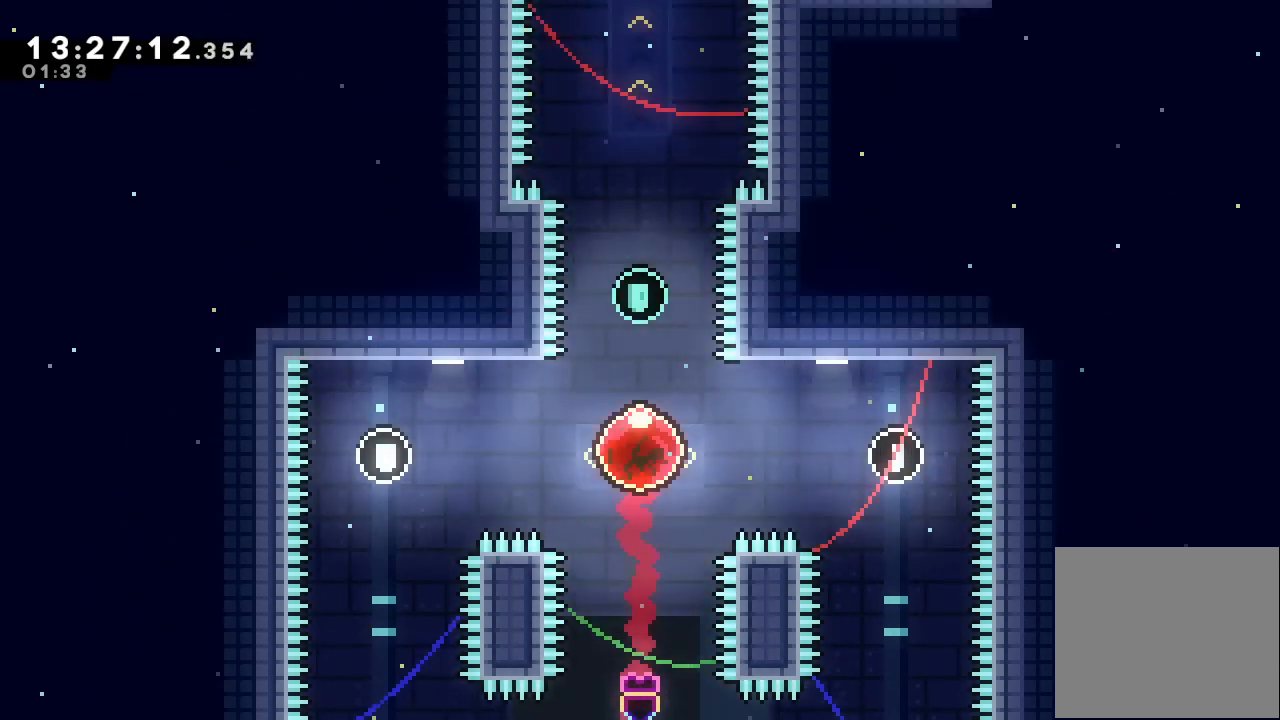
{"keys": [], "events": []}